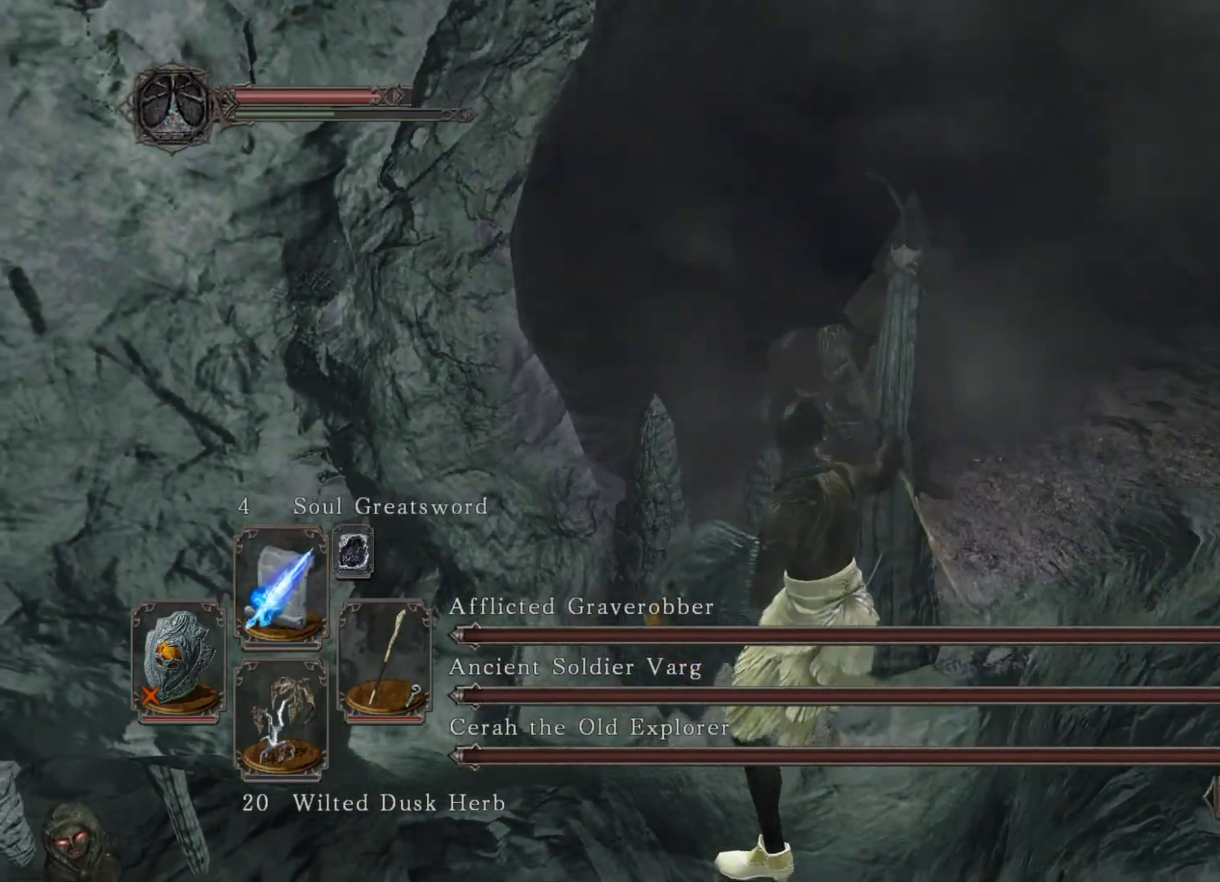
Gameplay with a controller (Xbox layout); each line is a JSON object with the inputs held at the frame after it. "events" lists button and stick changes between this image and that frame as [ms after this image, input, new state], when the widget could be followed in between.
{"buttons": ["R1"], "left_stick": "center", "right_stick": "center", "events": [[420, "R1", "down"]]}
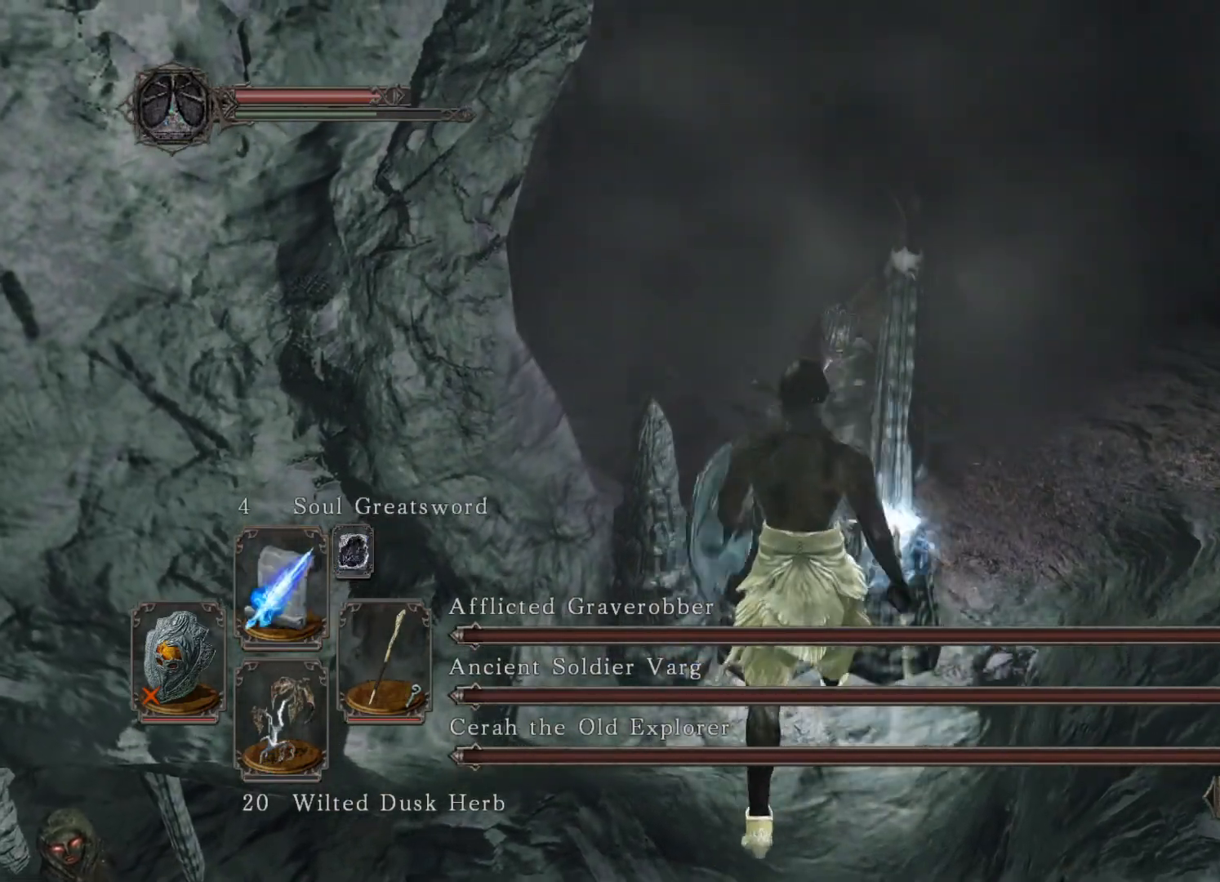
{"buttons": [], "left_stick": "center", "right_stick": "center", "events": [[20, "R1", "up"], [160, "R1", "down"], [240, "R1", "up"]]}
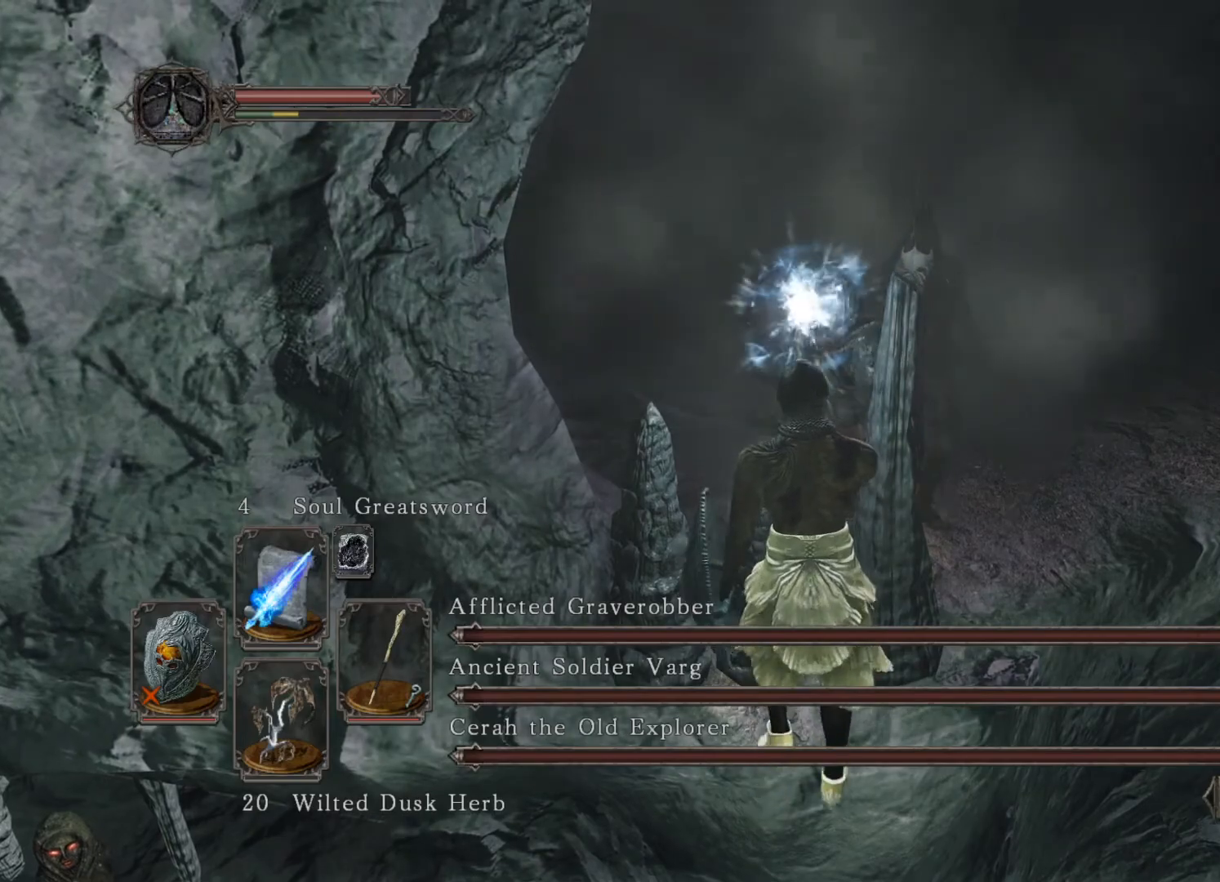
{"buttons": [], "left_stick": "center", "right_stick": "center", "events": []}
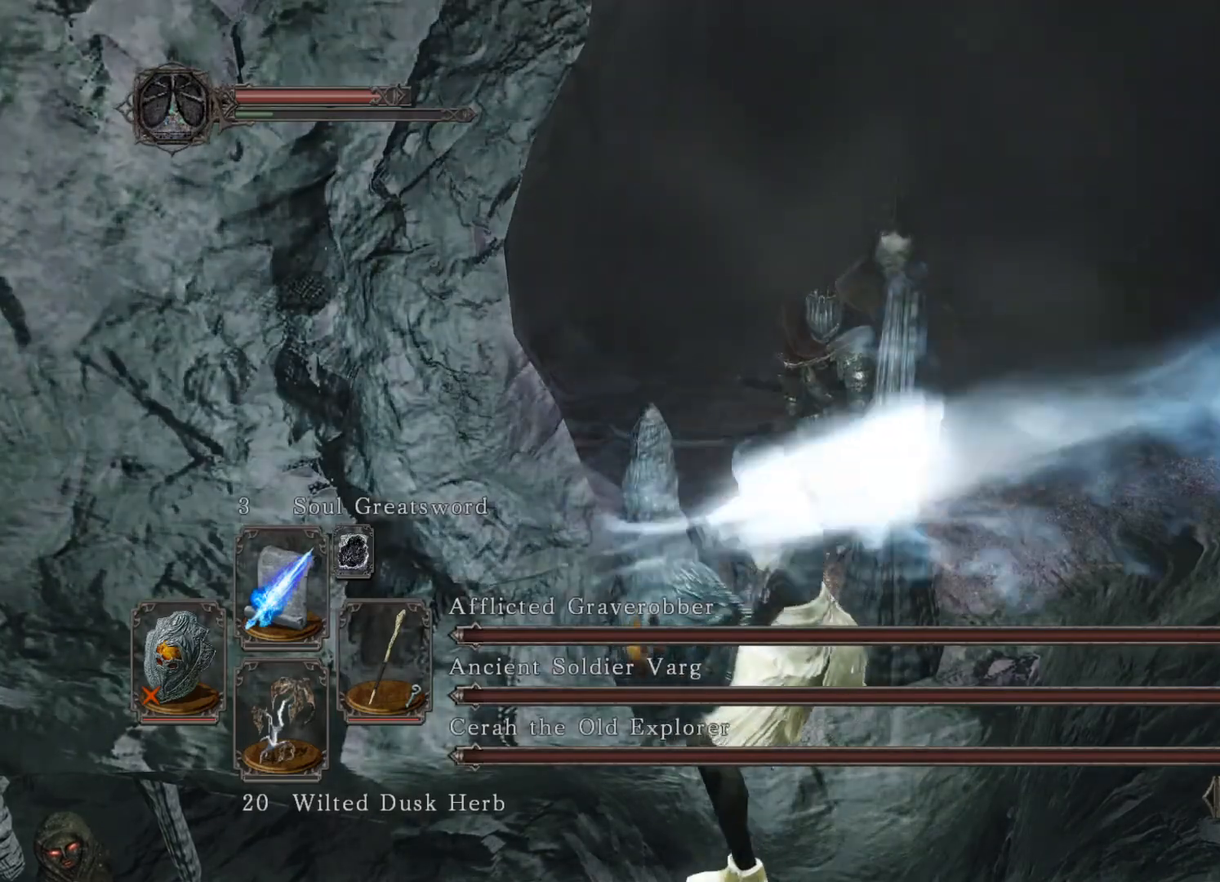
{"buttons": [], "left_stick": "center", "right_stick": "center", "events": []}
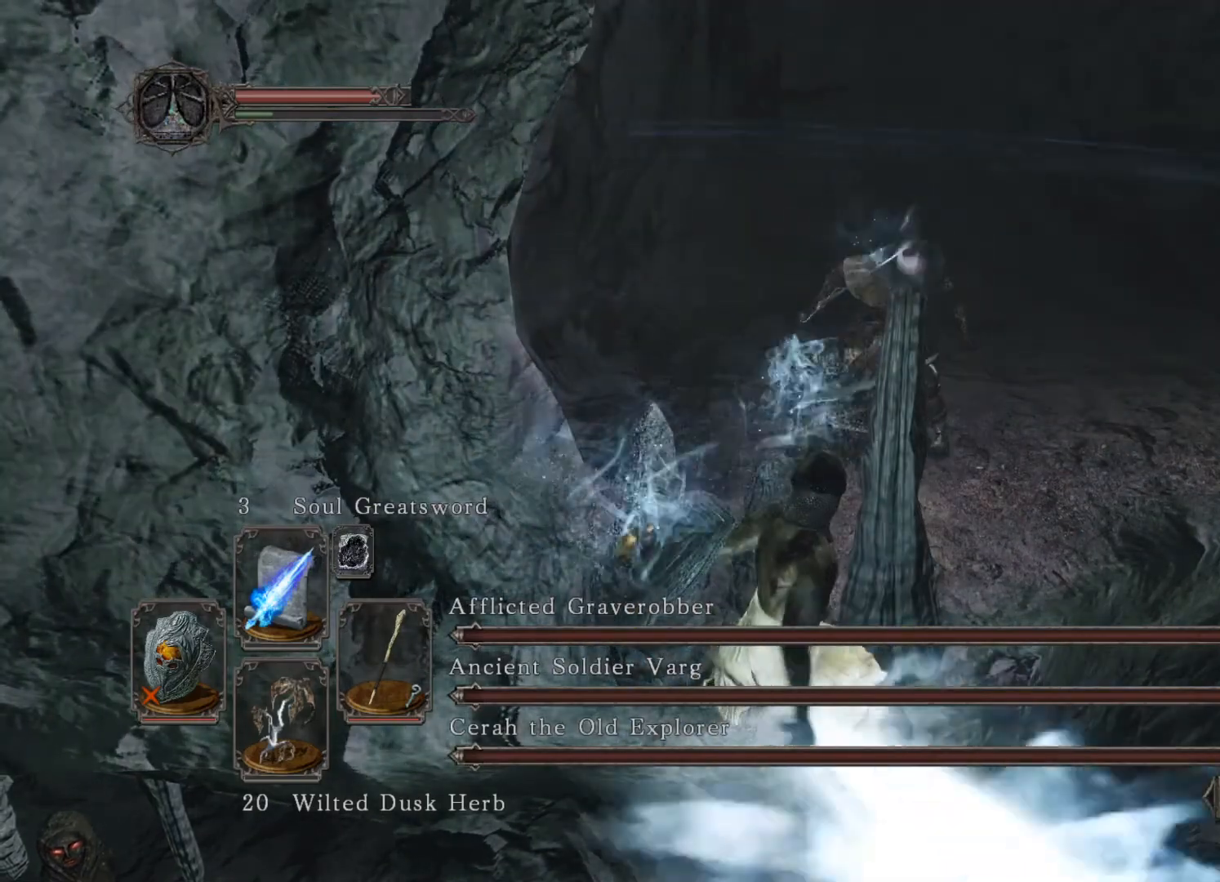
{"buttons": [], "left_stick": "center", "right_stick": "center", "events": []}
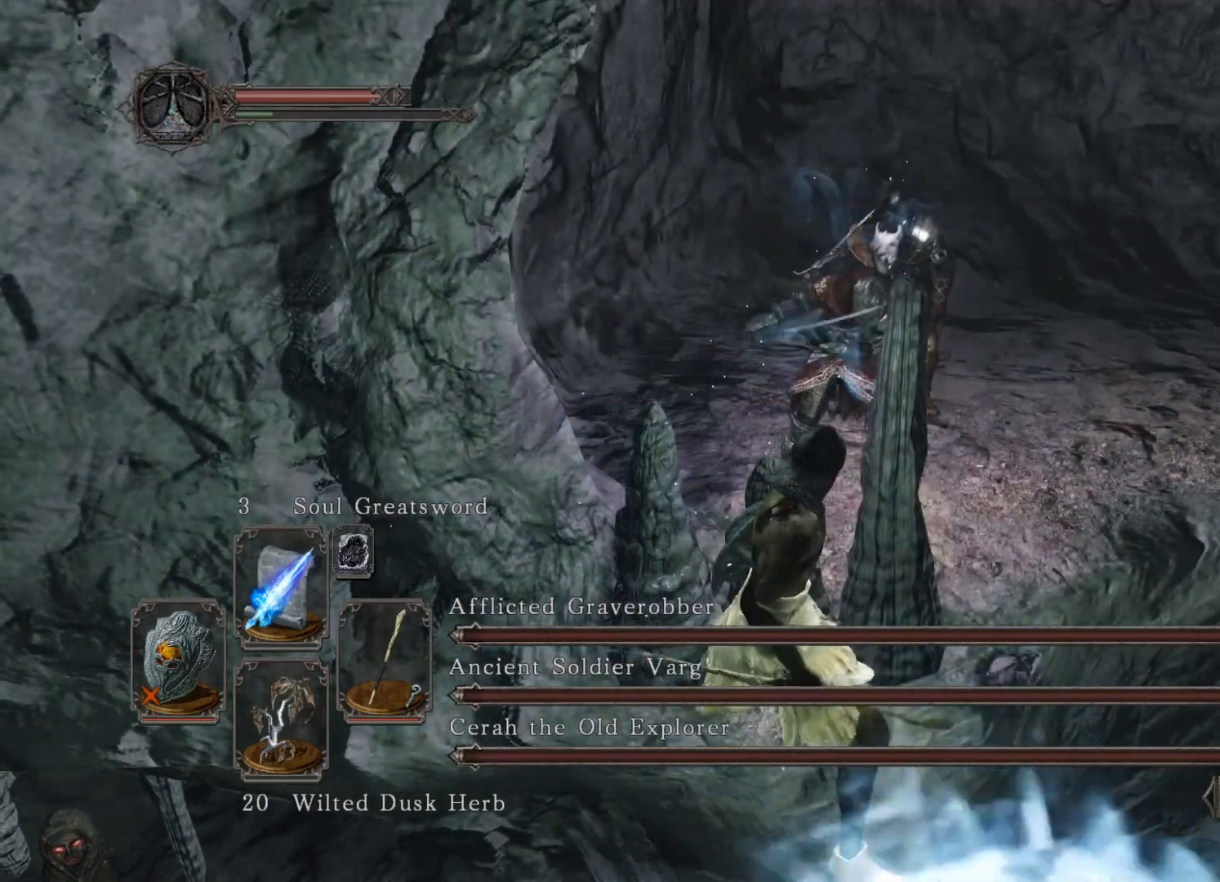
{"buttons": ["R1"], "left_stick": "center", "right_stick": "center", "events": [[280, "R1", "down"], [360, "R1", "up"], [480, "R1", "down"]]}
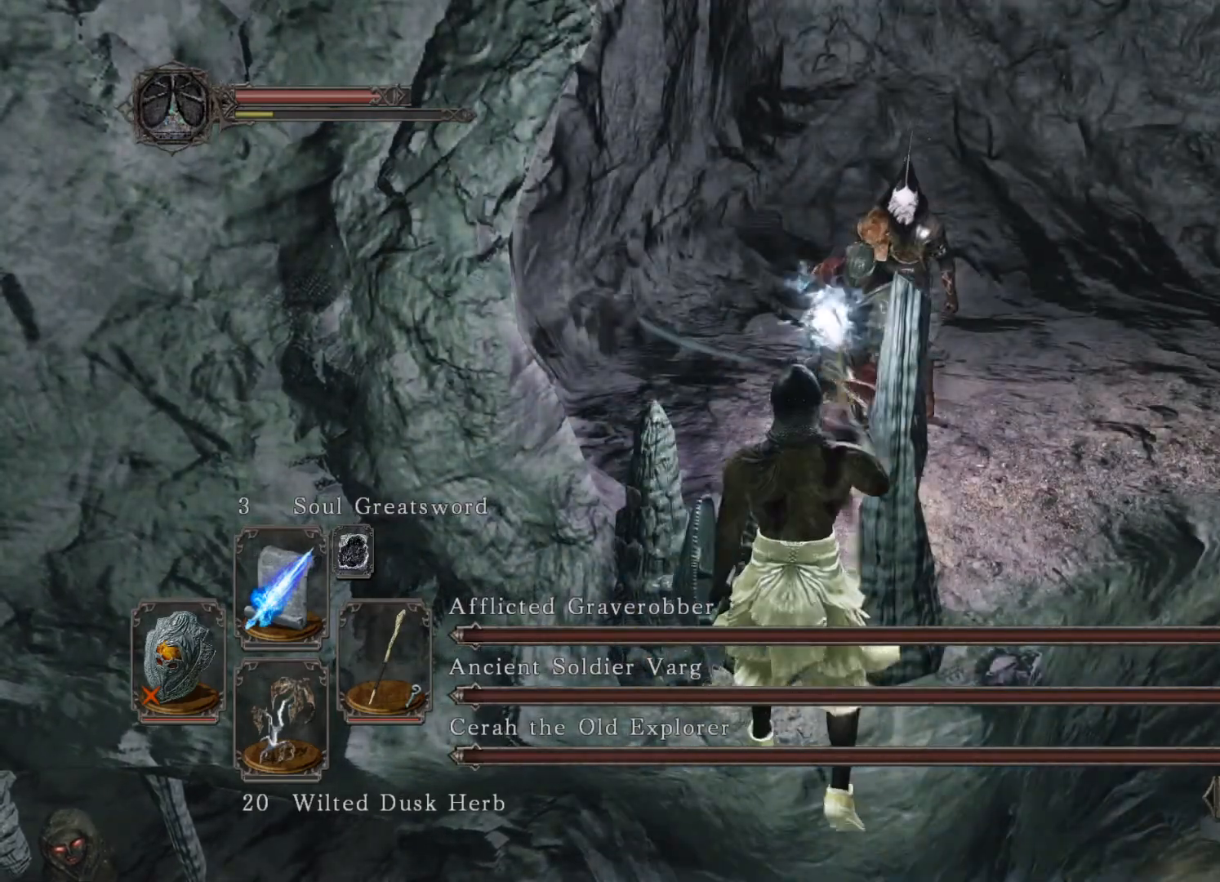
{"buttons": [], "left_stick": "center", "right_stick": "center", "events": [[40, "R1", "up"], [160, "R1", "down"], [220, "R1", "up"]]}
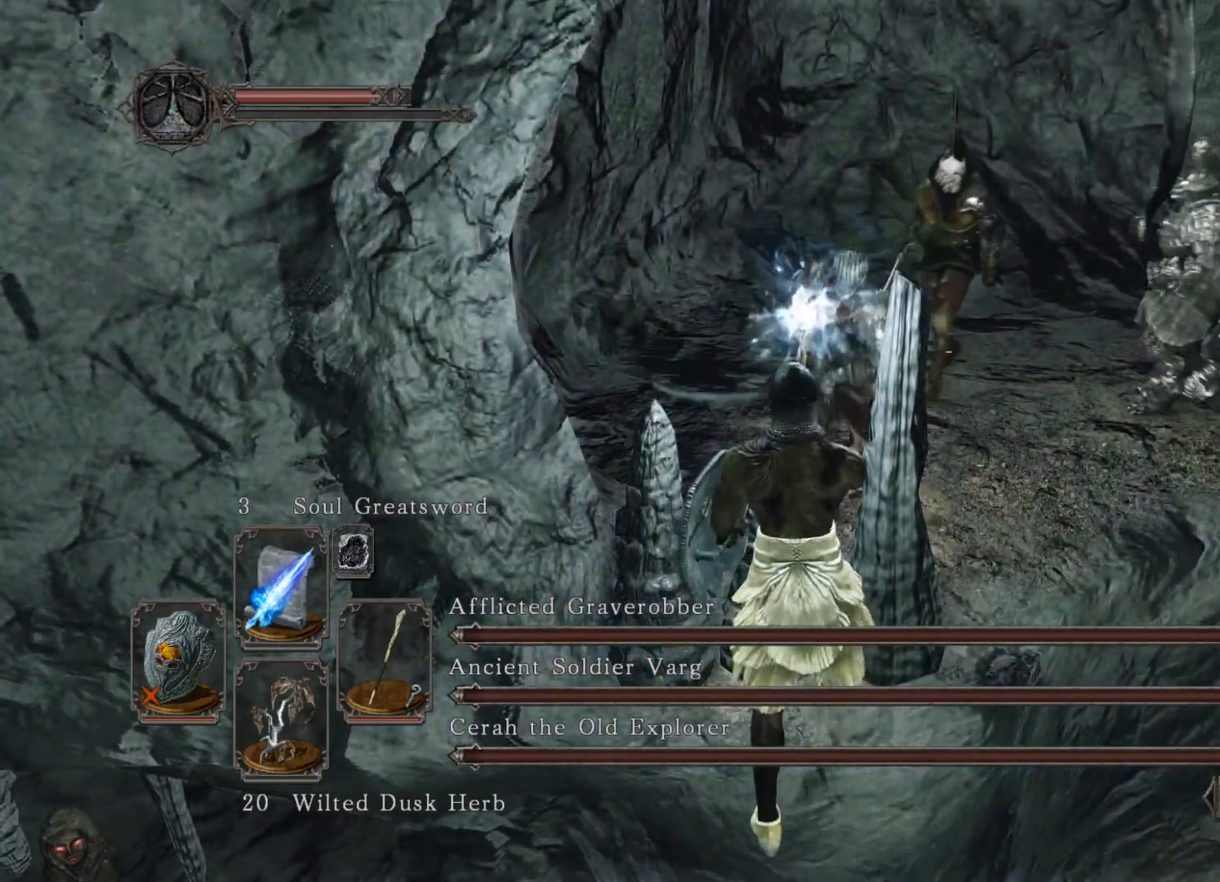
{"buttons": [], "left_stick": "center", "right_stick": "center", "events": []}
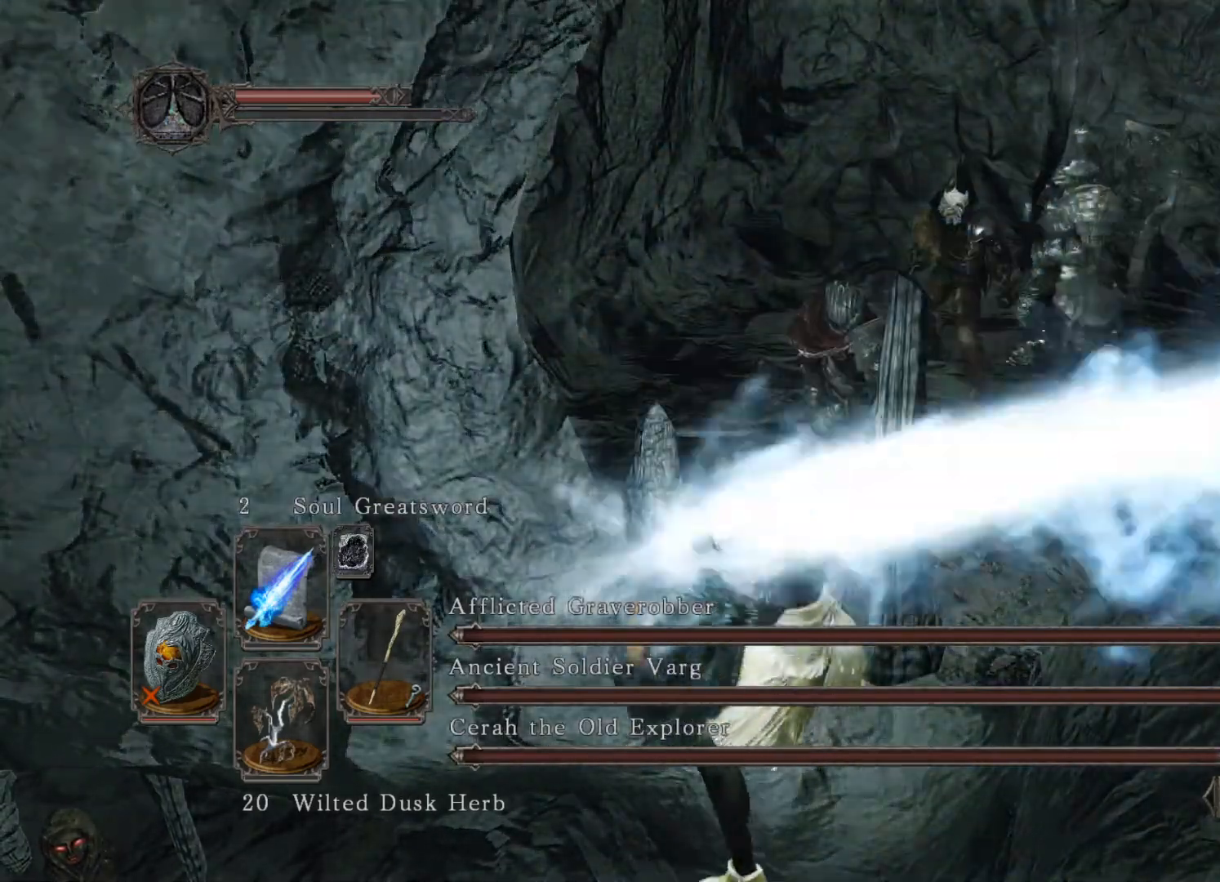
{"buttons": [], "left_stick": "center", "right_stick": "center", "events": []}
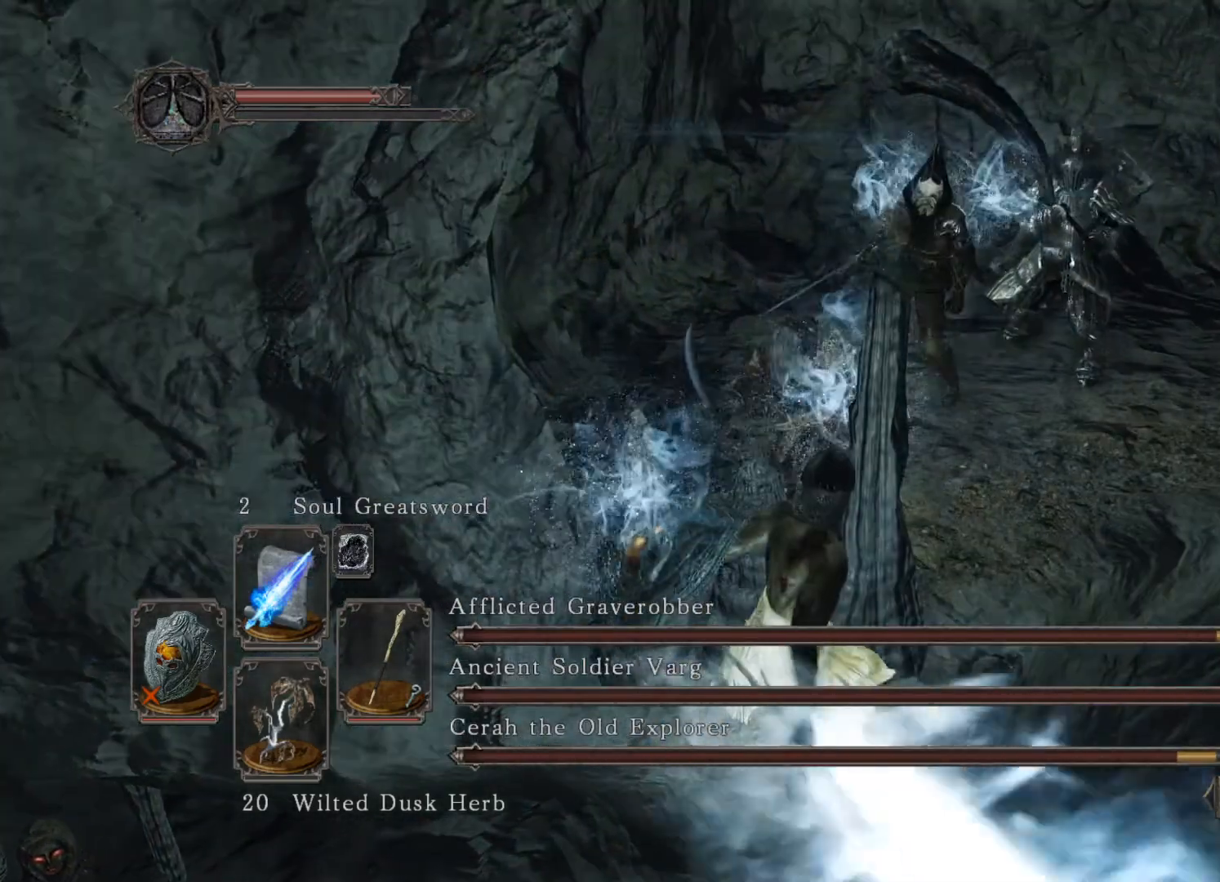
{"buttons": [], "left_stick": "center", "right_stick": "center", "events": [[360, "DPAD_UP", "down"], [460, "DPAD_UP", "up"]]}
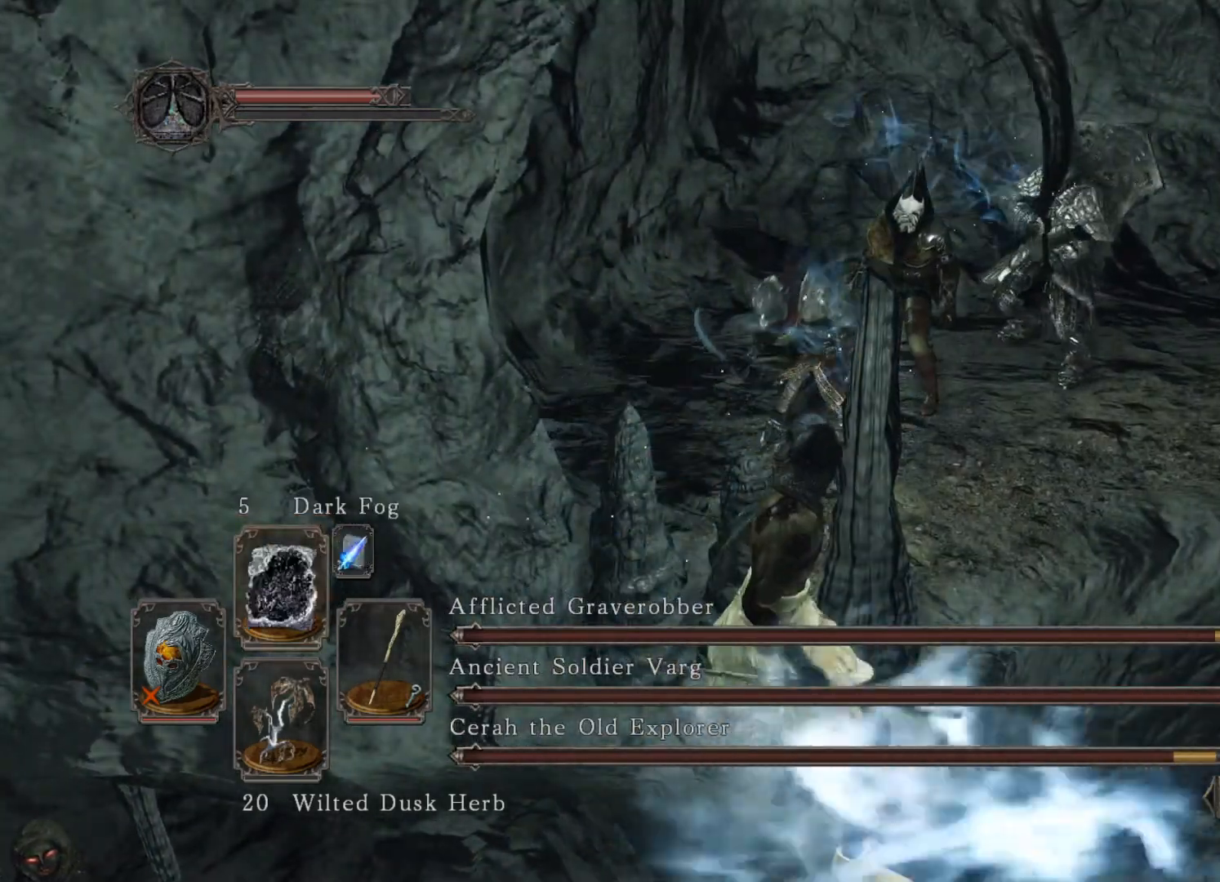
{"buttons": ["R1"], "left_stick": "center", "right_stick": "center", "events": [[480, "R1", "down"]]}
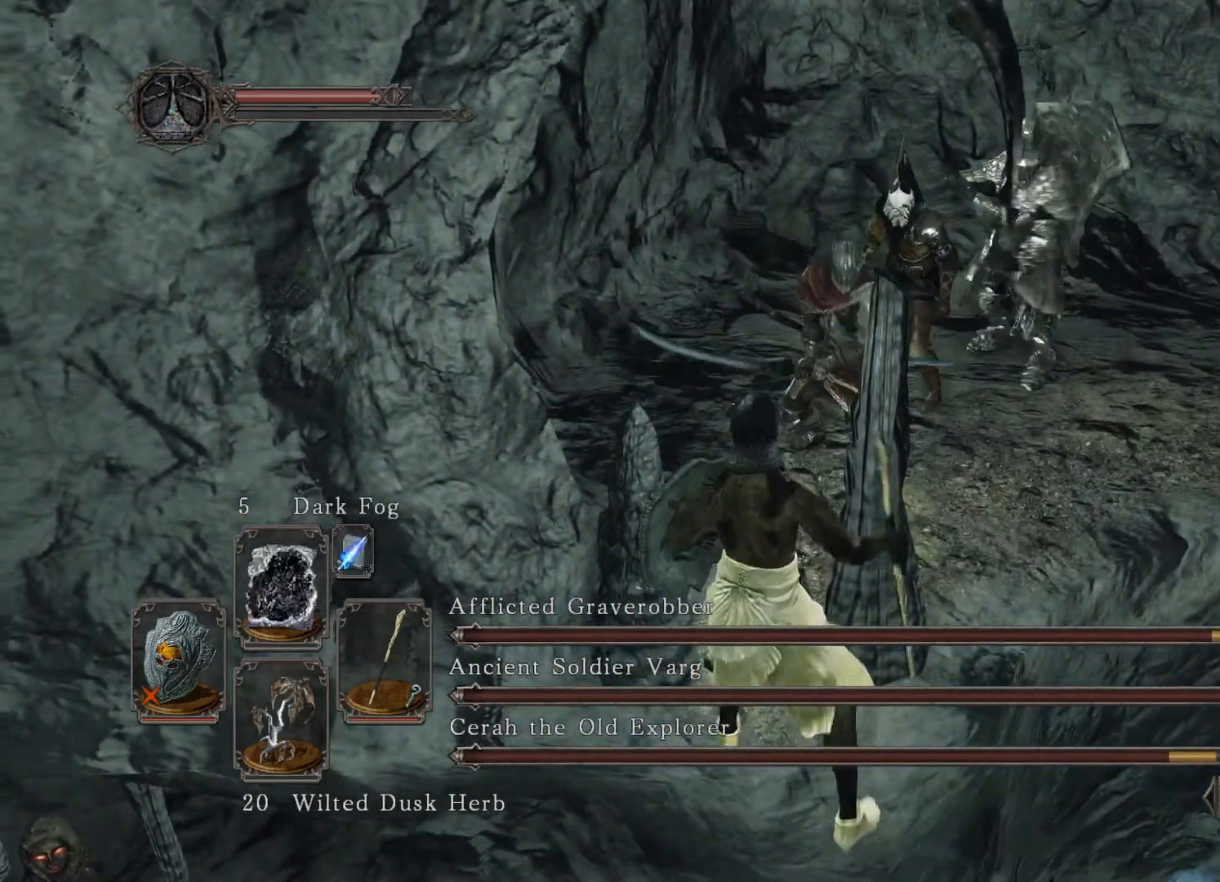
{"buttons": [], "left_stick": "center", "right_stick": "center", "events": [[40, "R1", "up"], [160, "R1", "down"], [240, "R1", "up"]]}
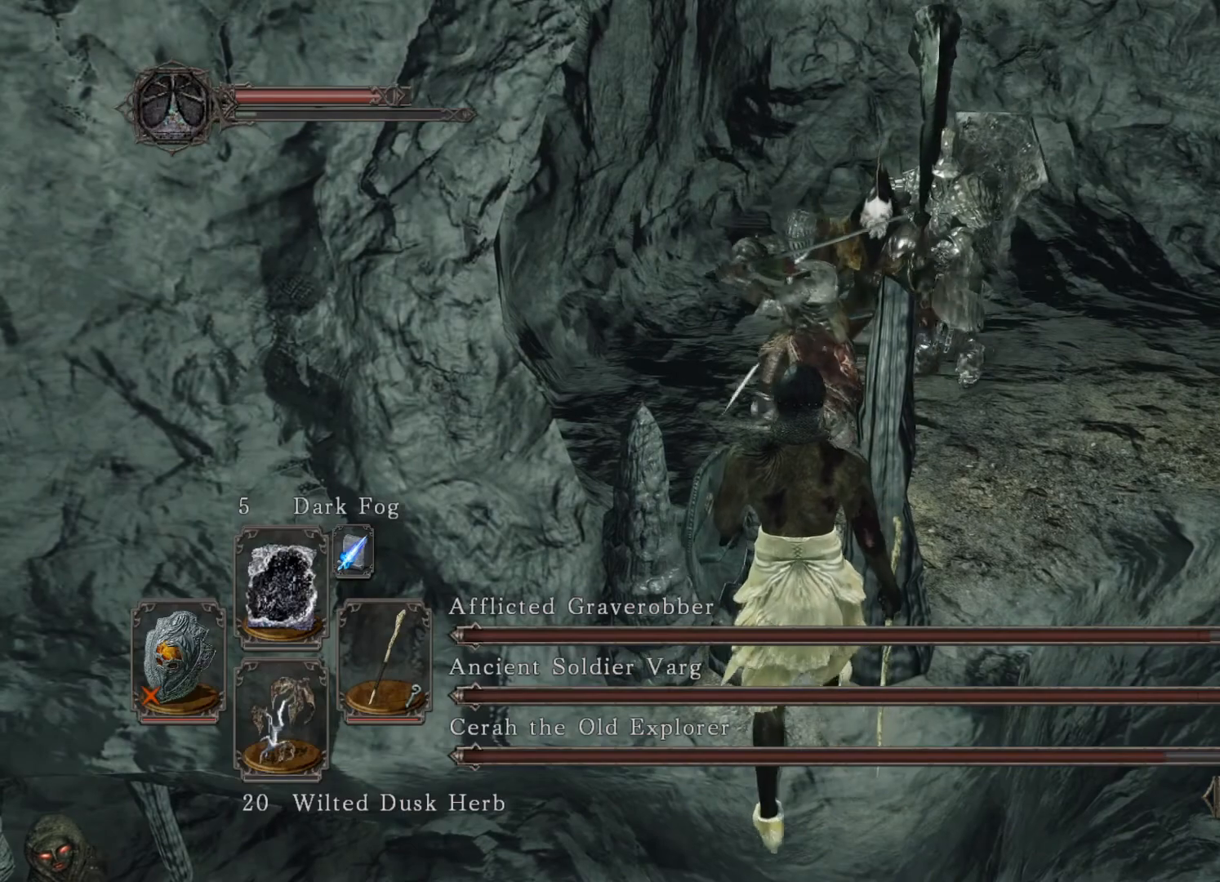
{"buttons": [], "left_stick": "center", "right_stick": "center", "events": []}
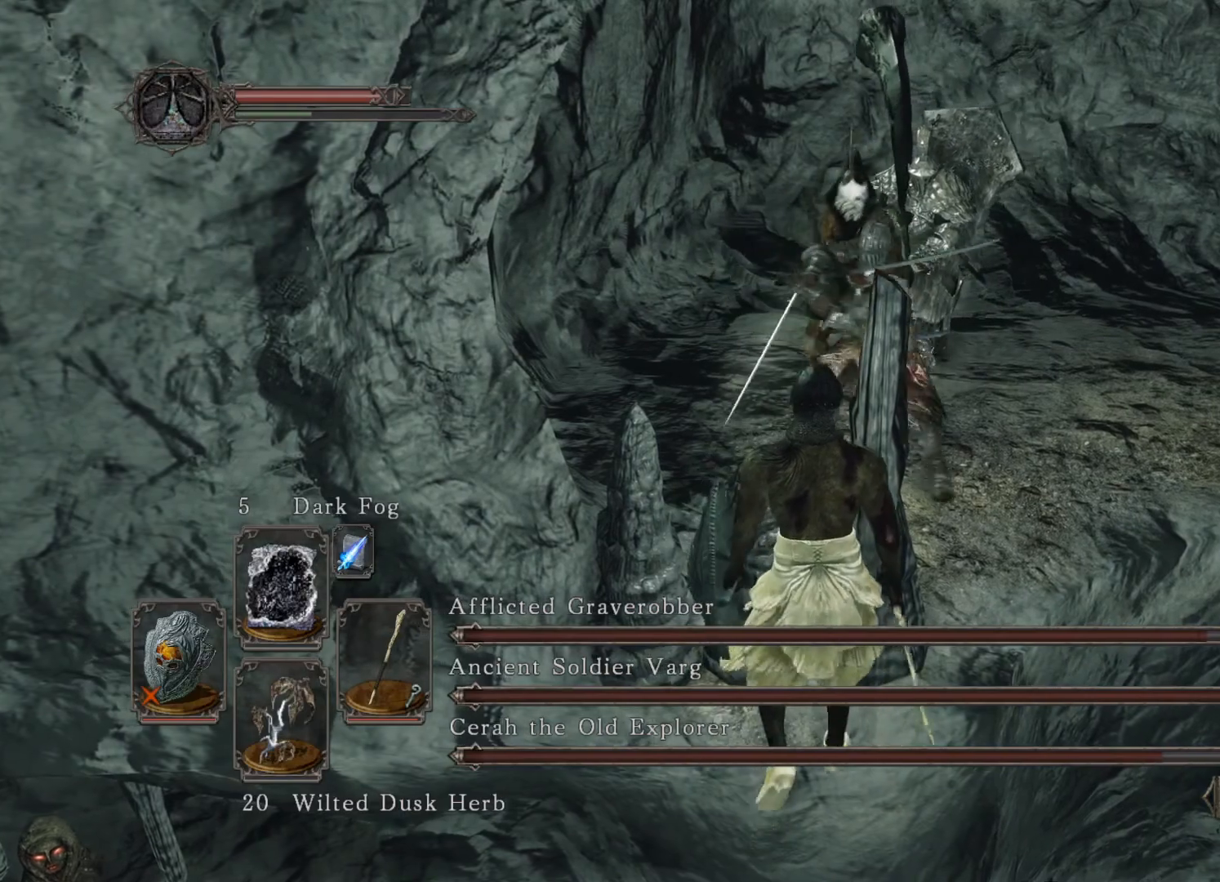
{"buttons": [], "left_stick": "center", "right_stick": "center", "events": []}
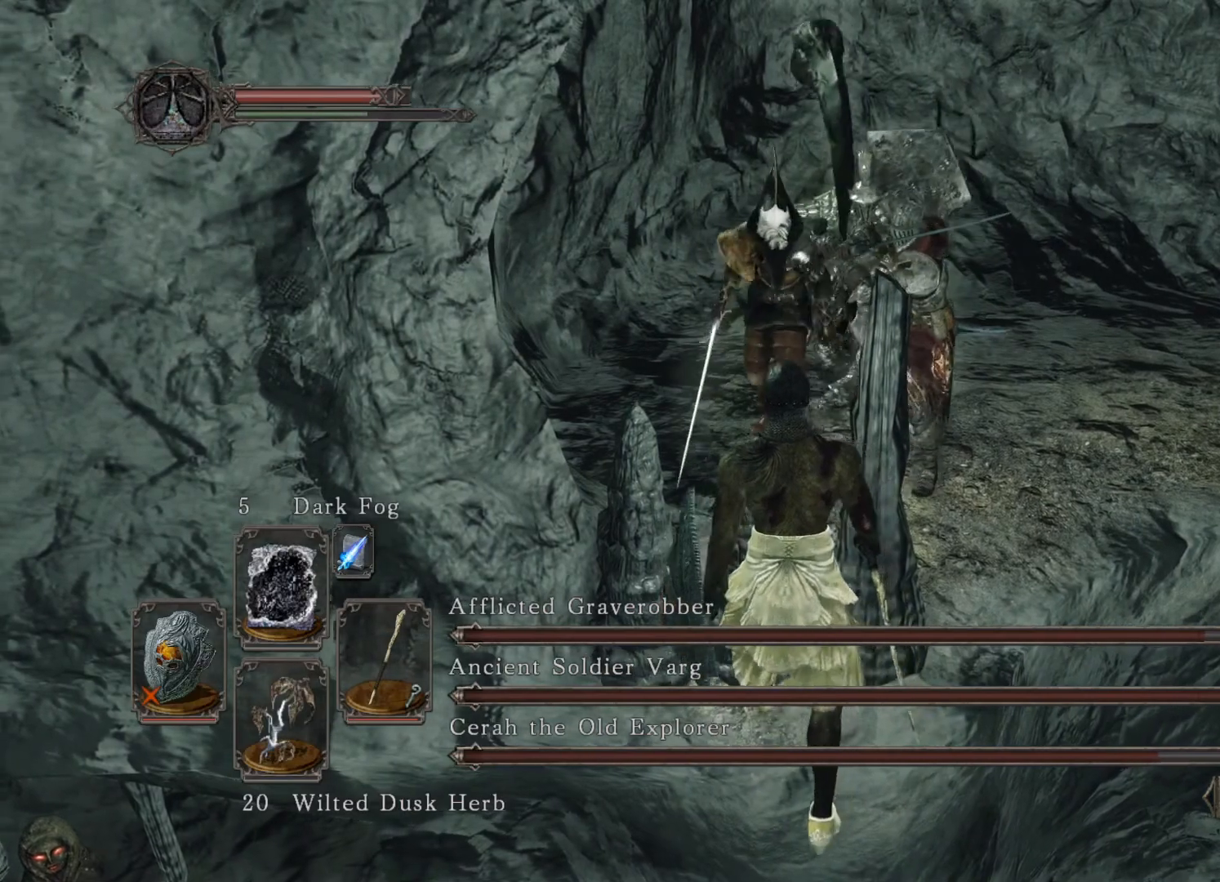
{"buttons": [], "left_stick": "center", "right_stick": "center", "events": [[20, "R1", "down"], [120, "R1", "up"]]}
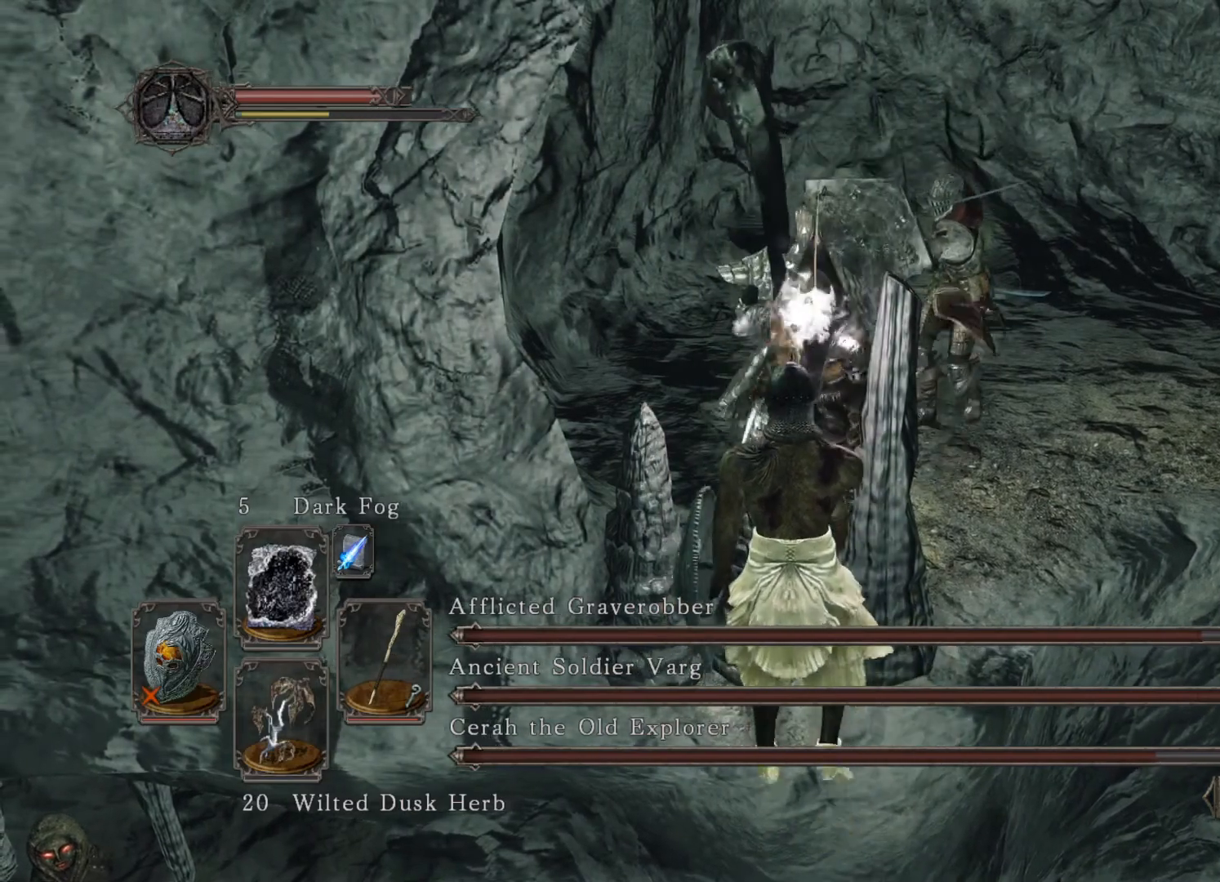
{"buttons": [], "left_stick": "center", "right_stick": "center", "events": []}
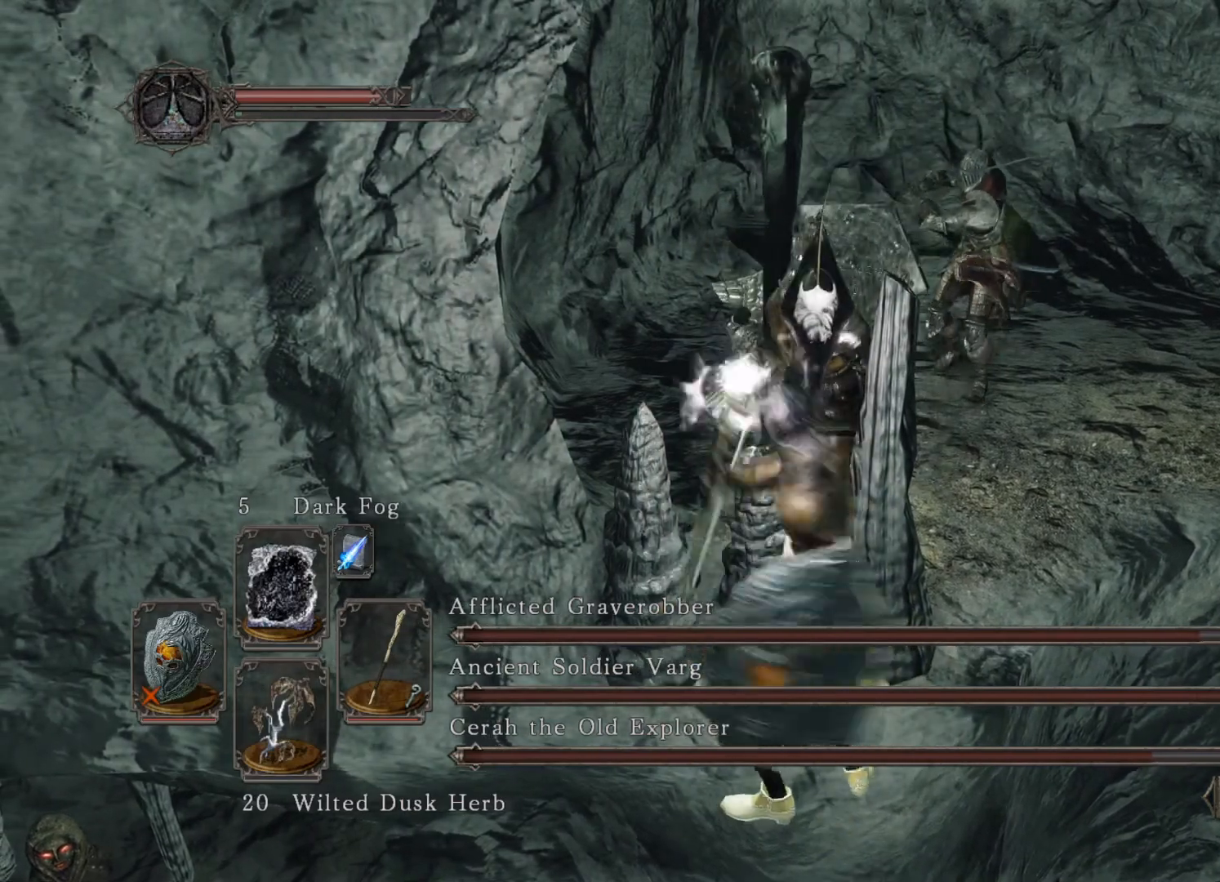
{"buttons": [], "left_stick": "center", "right_stick": "center", "events": []}
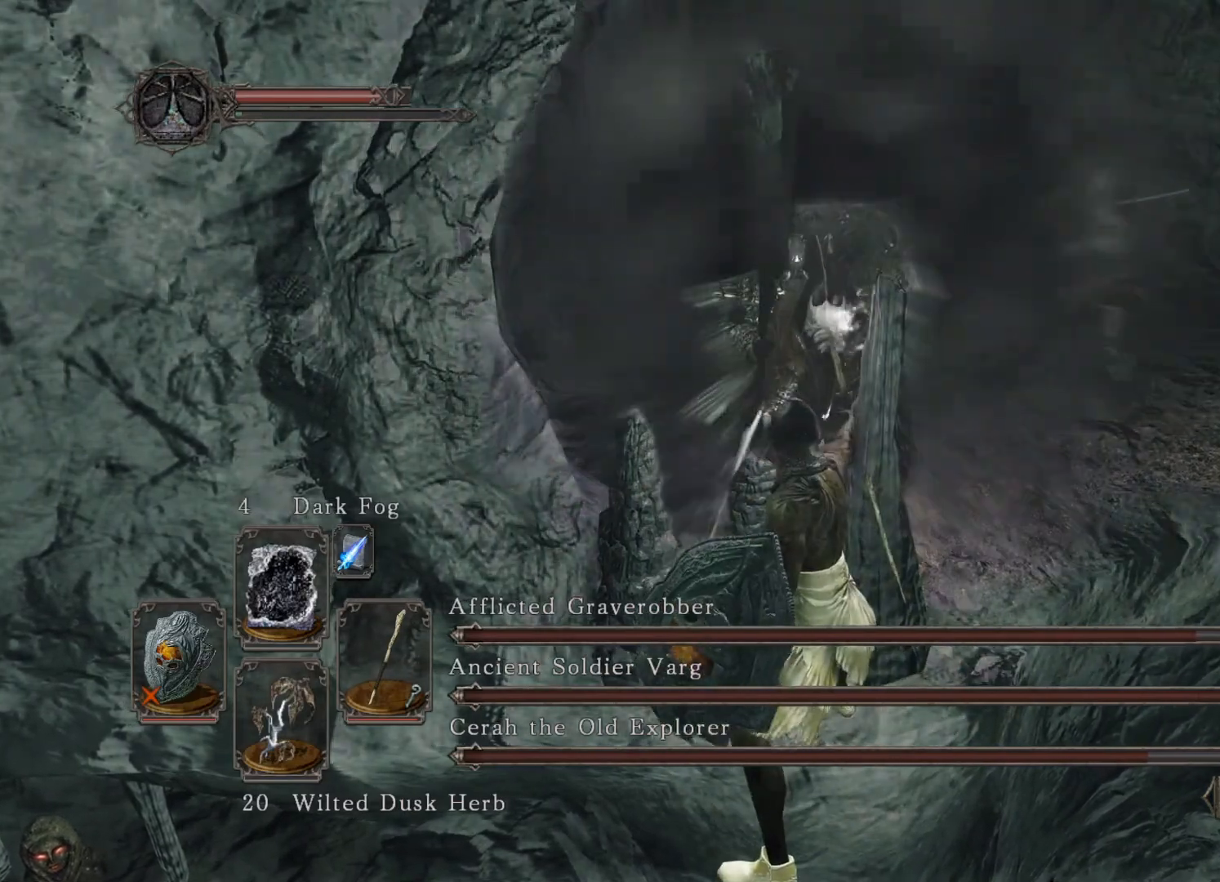
{"buttons": [], "left_stick": "center", "right_stick": "center", "events": []}
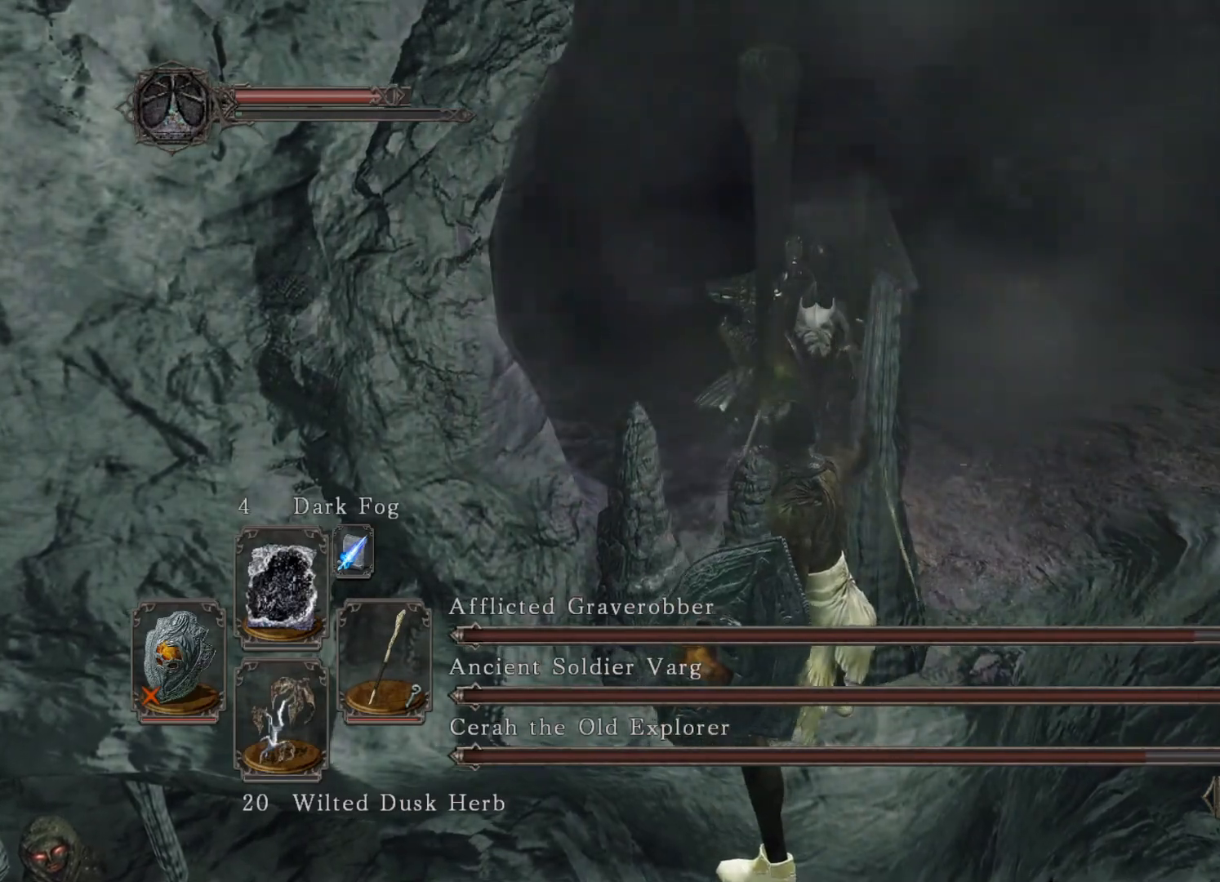
{"buttons": [], "left_stick": "center", "right_stick": "center", "events": [[60, "DPAD_UP", "down"], [180, "DPAD_UP", "up"]]}
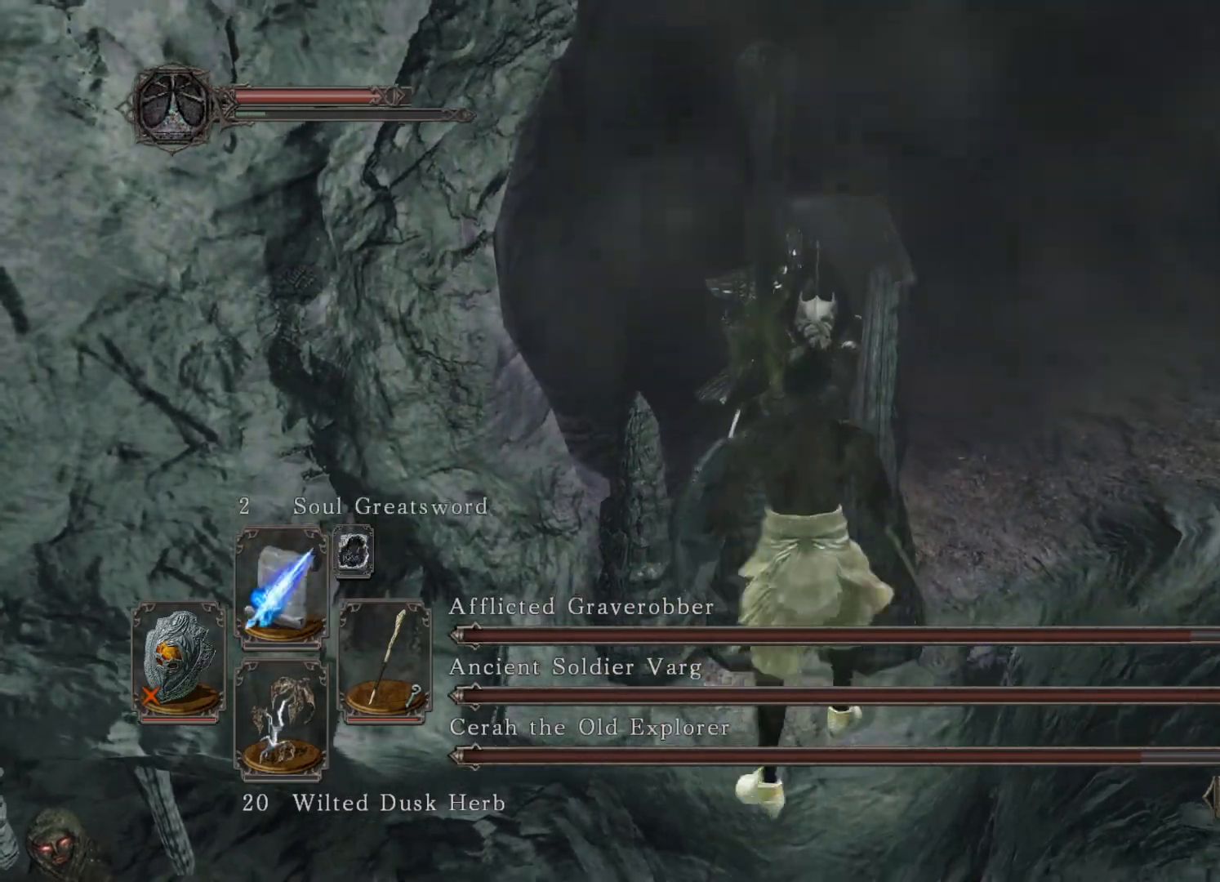
{"buttons": [], "left_stick": "center", "right_stick": "center", "events": []}
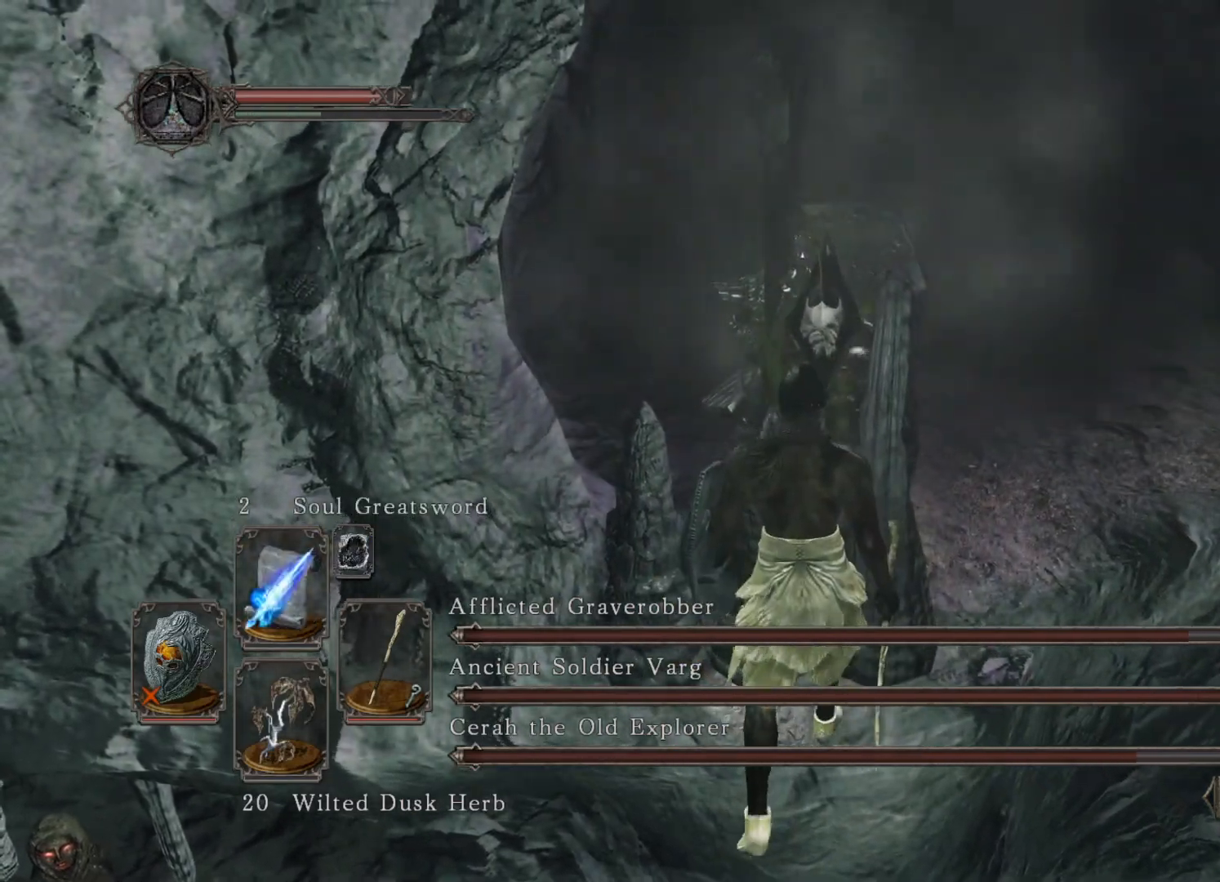
{"buttons": [], "left_stick": "center", "right_stick": "center", "events": [[20, "R1", "down"], [20, "R2", "down"], [120, "R1", "up"], [120, "R2", "up"]]}
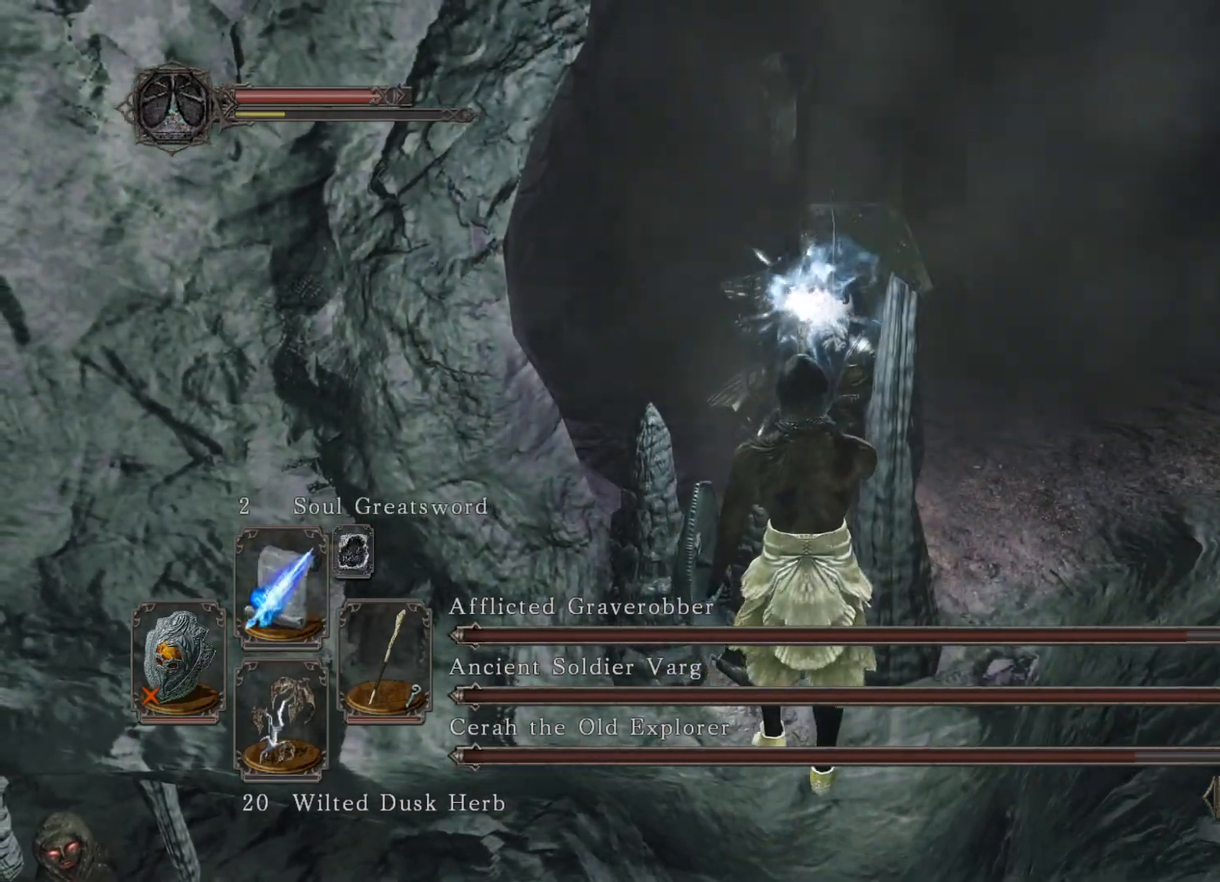
{"buttons": [], "left_stick": "center", "right_stick": "center", "events": []}
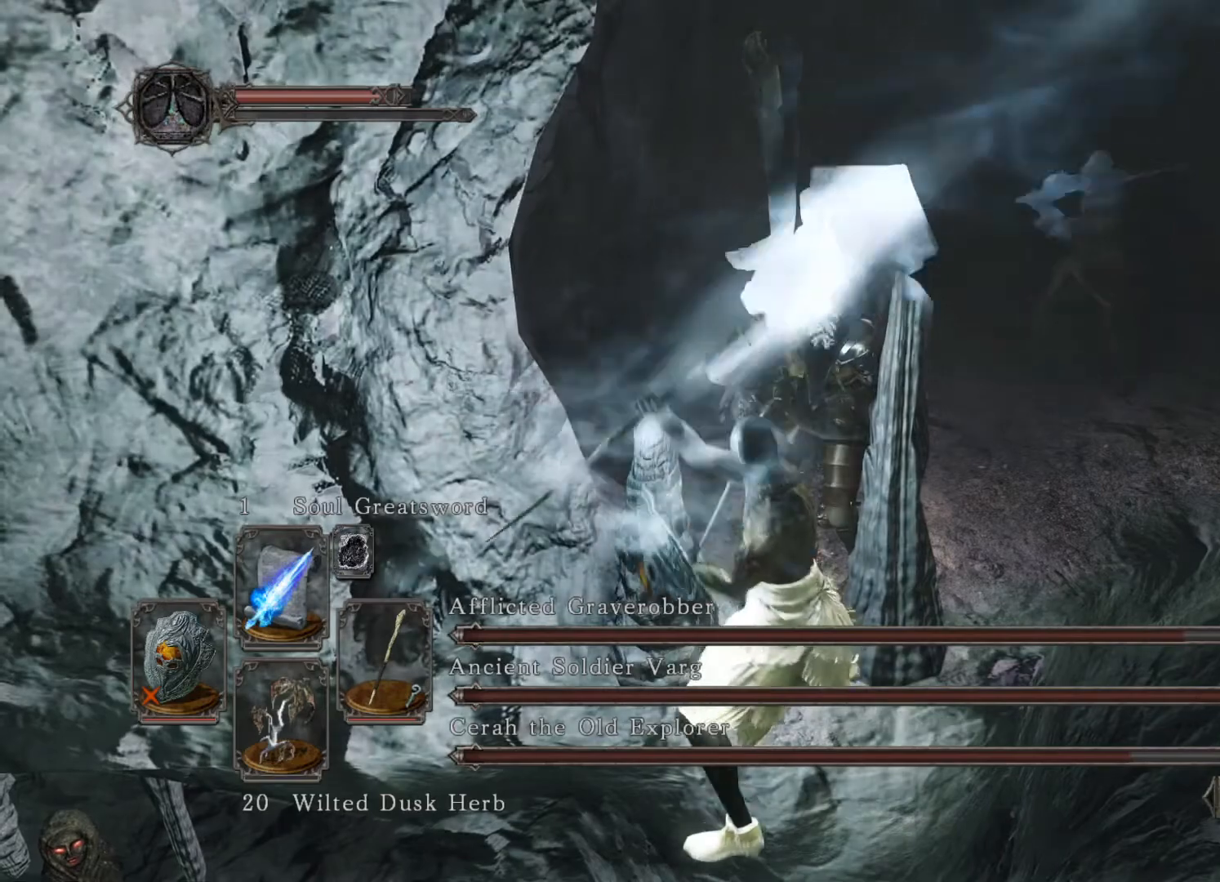
{"buttons": [], "left_stick": "center", "right_stick": "center", "events": []}
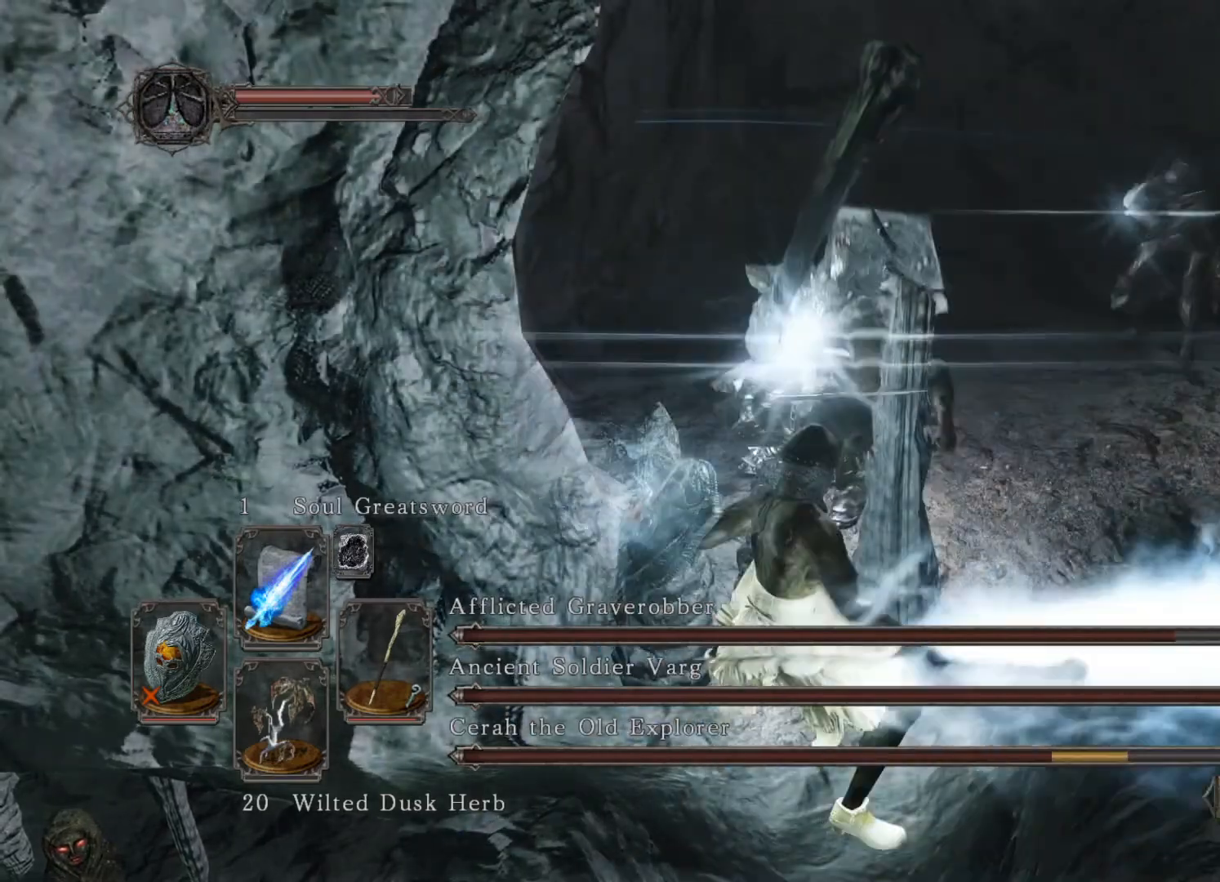
{"buttons": [], "left_stick": "center", "right_stick": "center", "events": []}
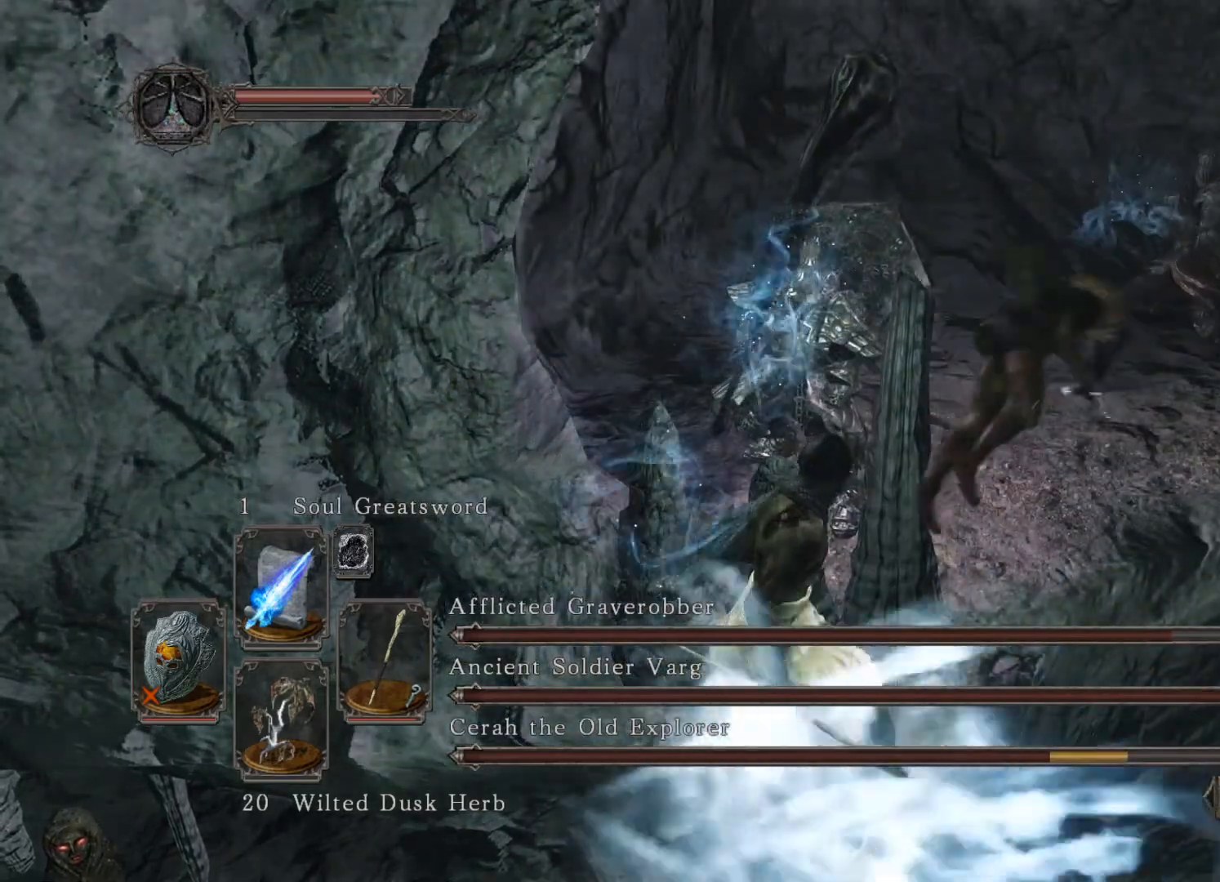
{"buttons": [], "left_stick": "center", "right_stick": "center", "events": []}
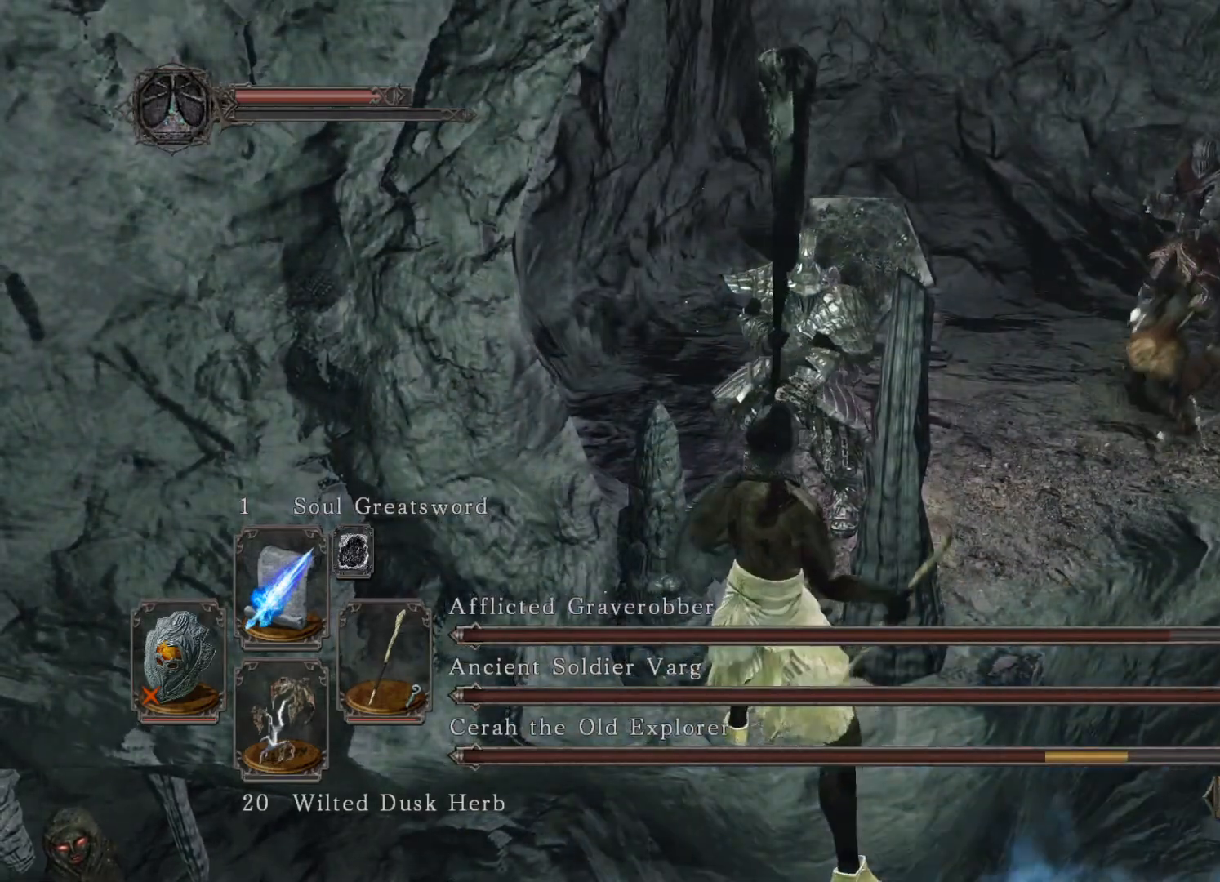
{"buttons": [], "left_stick": "center", "right_stick": "center", "events": [[360, "R1", "down"], [440, "R1", "up"]]}
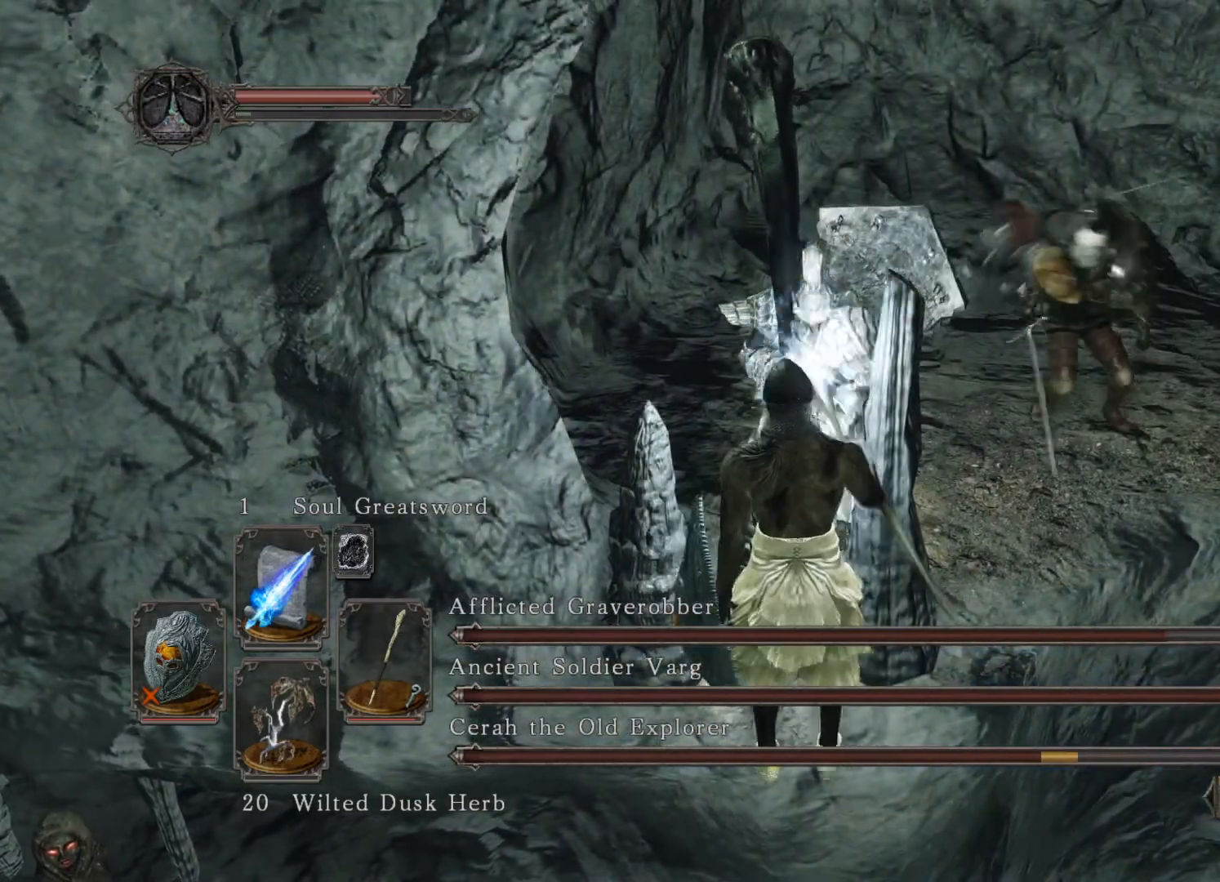
{"buttons": [], "left_stick": "center", "right_stick": "center", "events": [[40, "R1", "down"], [120, "R1", "up"]]}
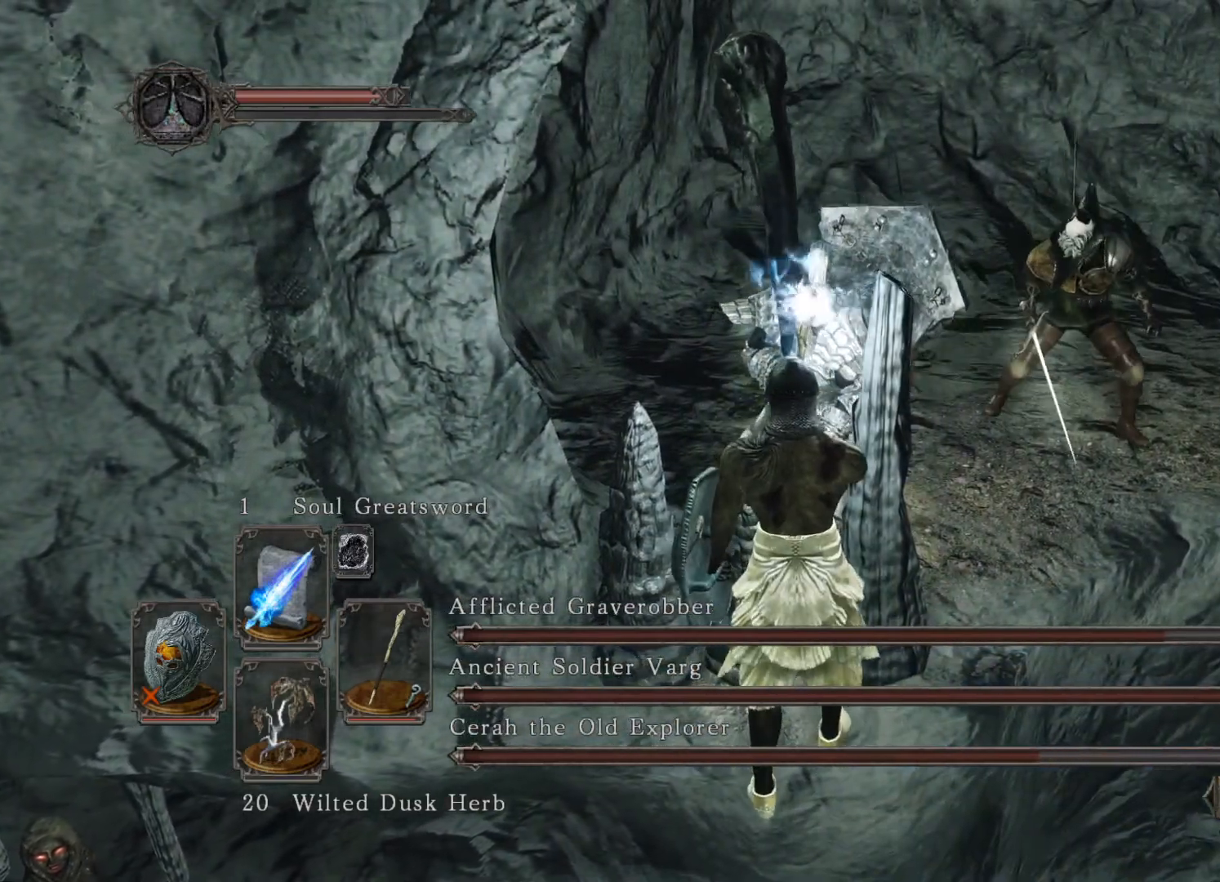
{"buttons": [], "left_stick": "center", "right_stick": "center", "events": []}
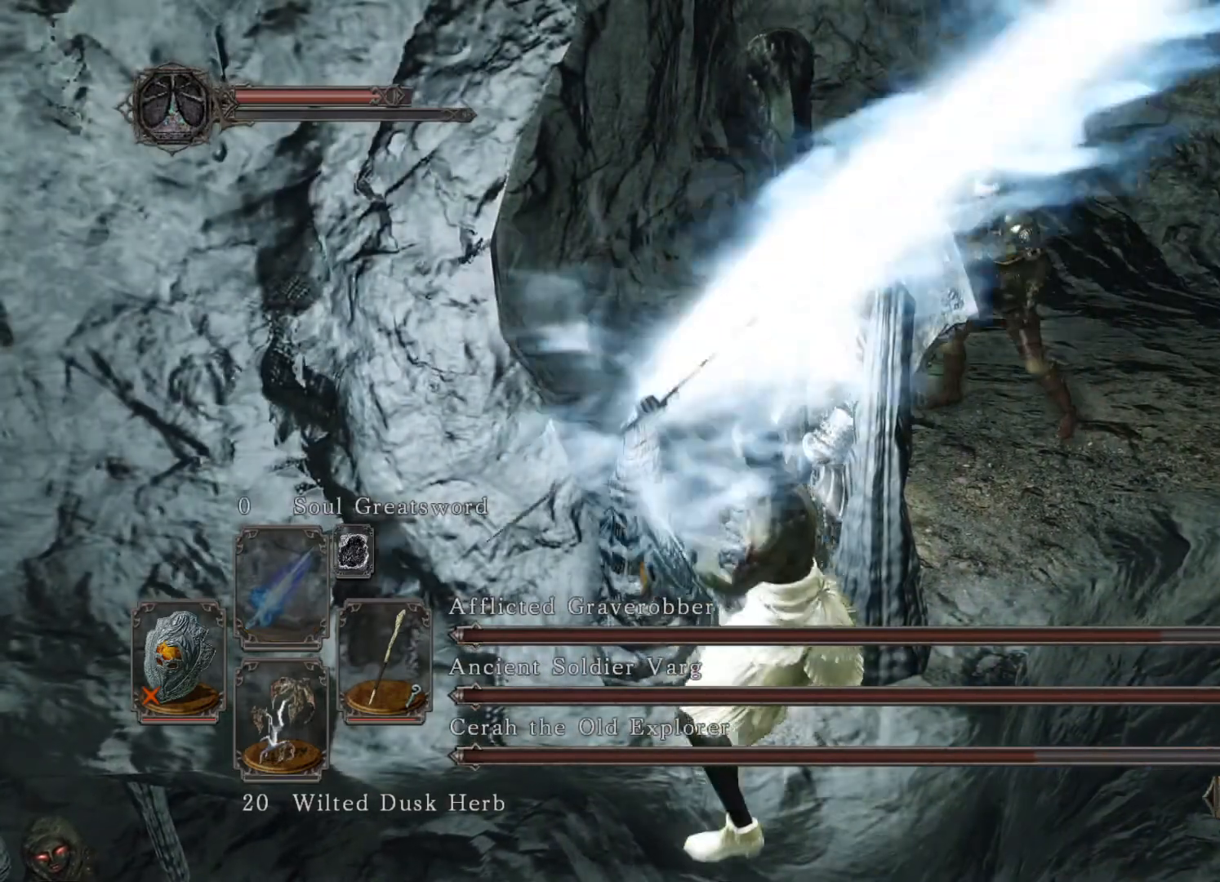
{"buttons": [], "left_stick": "center", "right_stick": "center", "events": []}
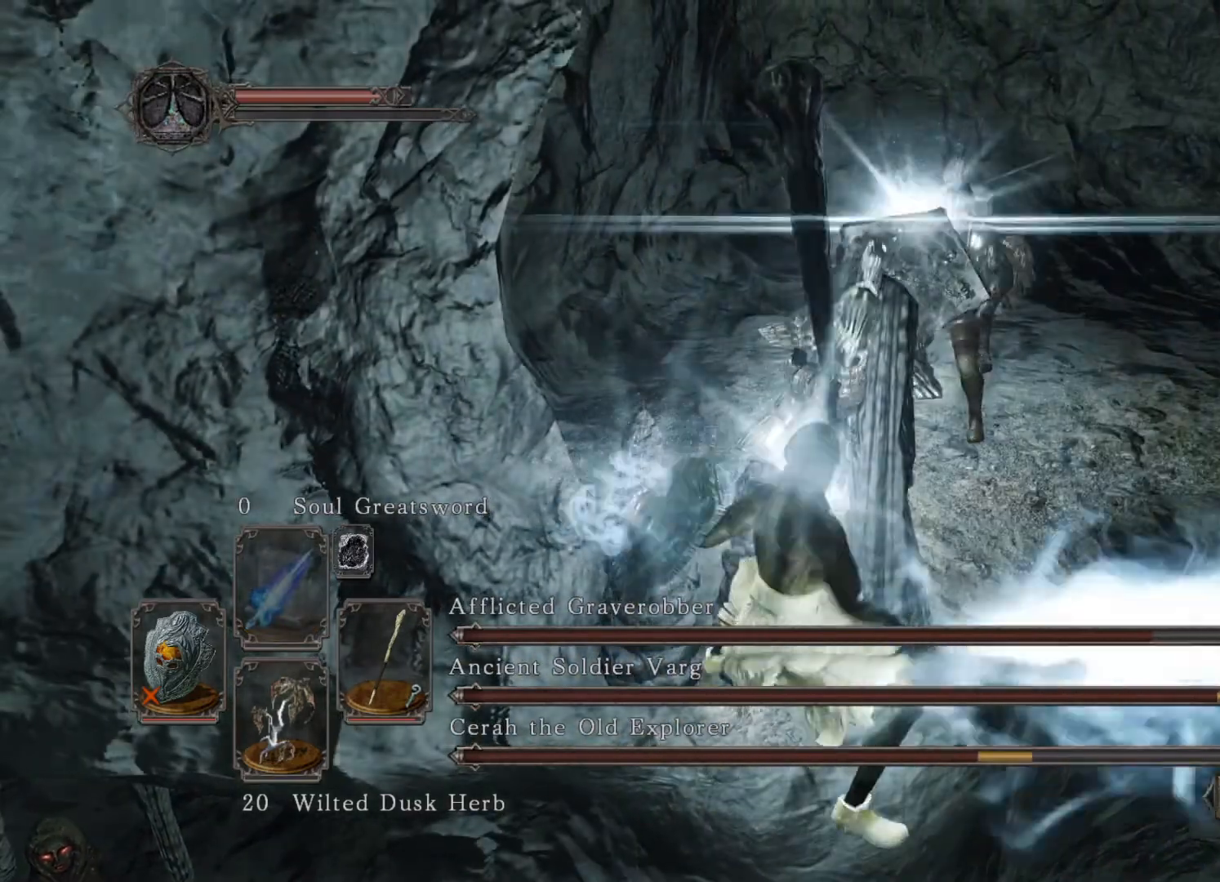
{"buttons": [], "left_stick": "center", "right_stick": "center", "events": []}